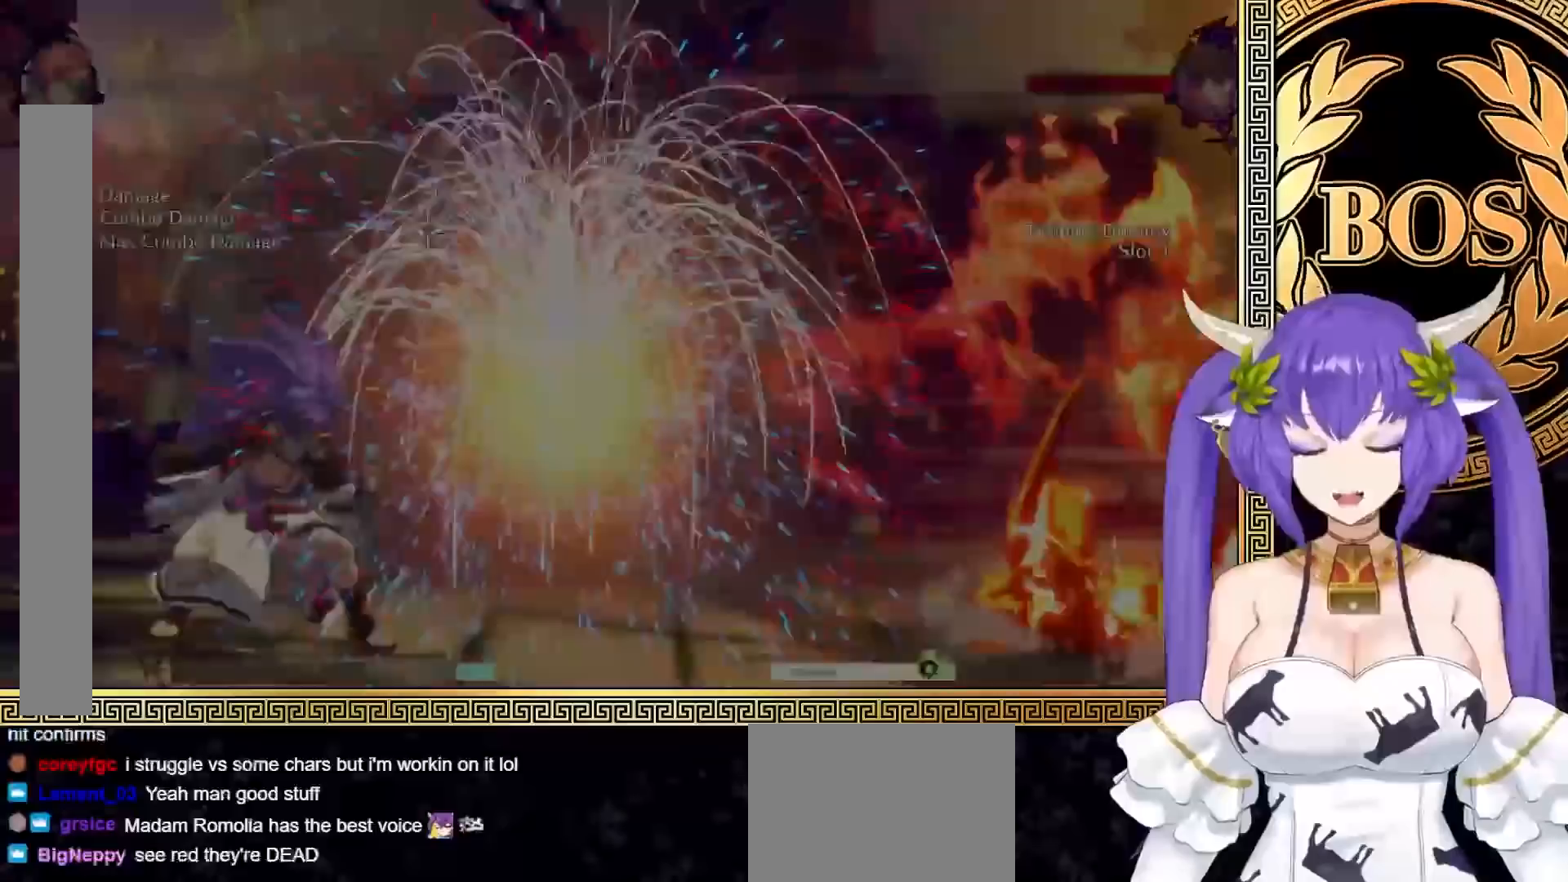
Gameplay with a controller (arcade stick); each line is a JSON object with the inputs held at the frame after it. "events" lists button and stick changes between this image and that frame as [ms after this image, input, new state], when the widget could be followed in between. Not read: L3 R3.
{"buttons": [], "left_stick": "left", "events": [[233, "left_stick", "down"], [317, "left_stick", "left"], [367, "left_stick", "down"], [467, "left_stick", "left"]]}
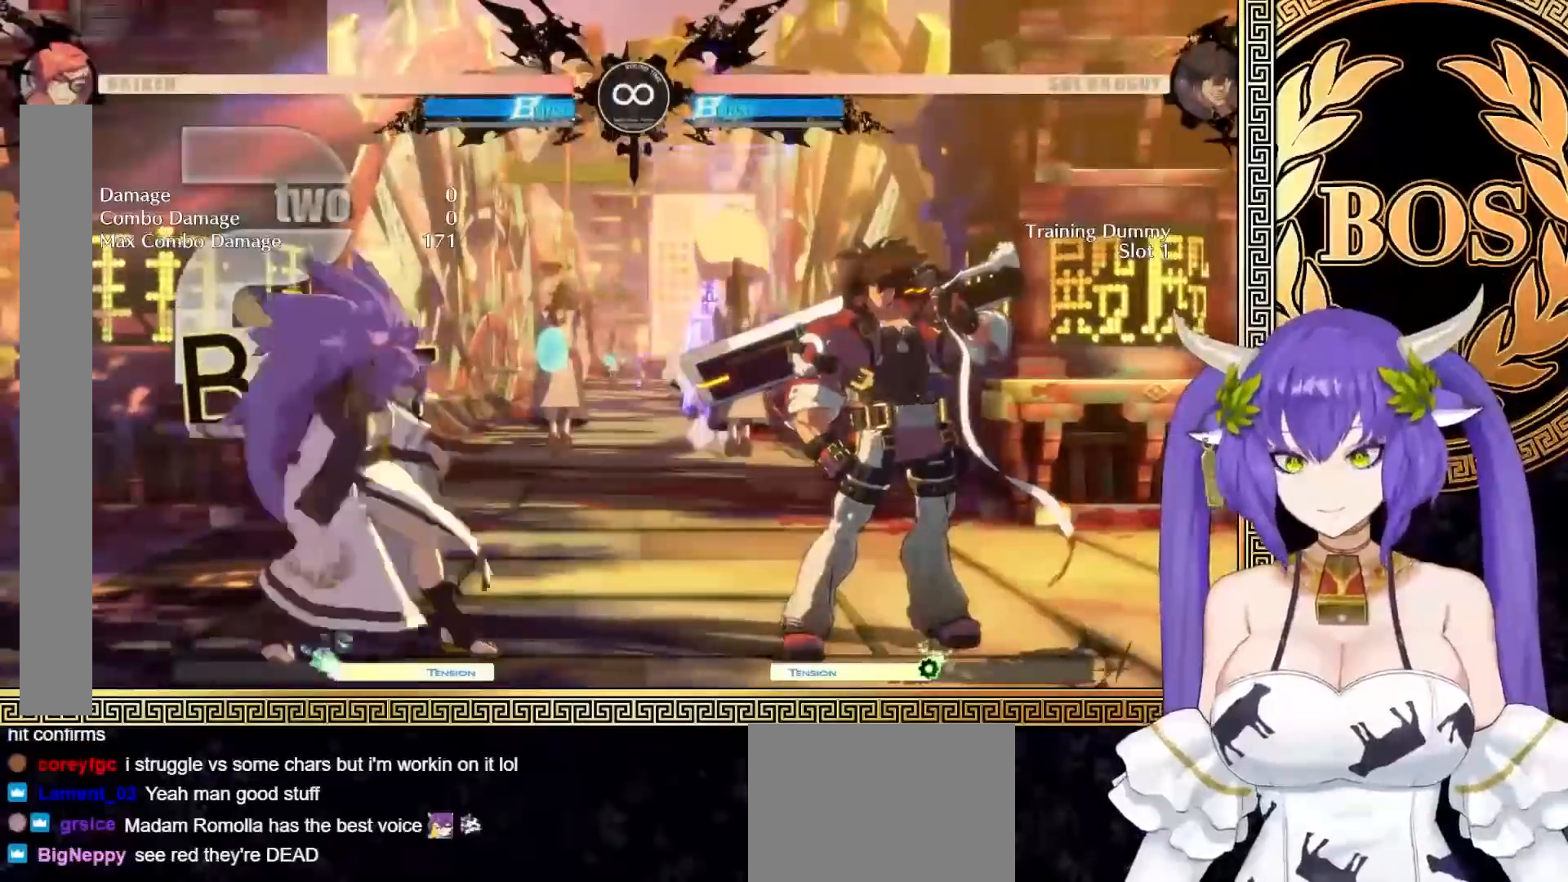
{"buttons": [], "left_stick": "center", "events": [[50, "left_stick", "center"]]}
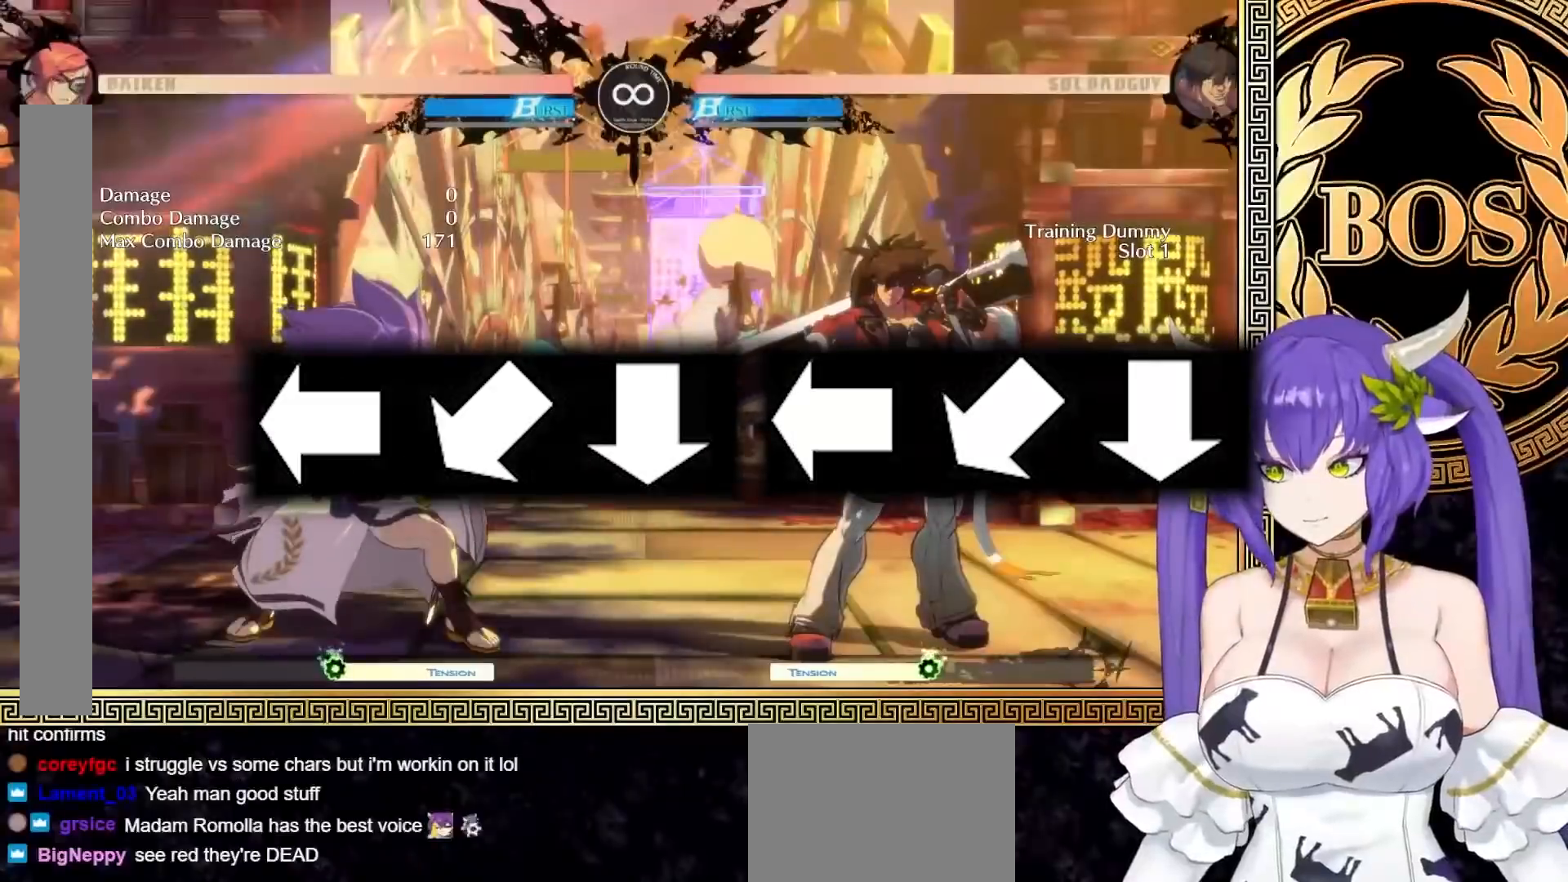
{"buttons": [], "left_stick": "center", "events": [[83, "left_stick", "down"], [167, "left_stick", "left"], [283, "left_stick", "center"]]}
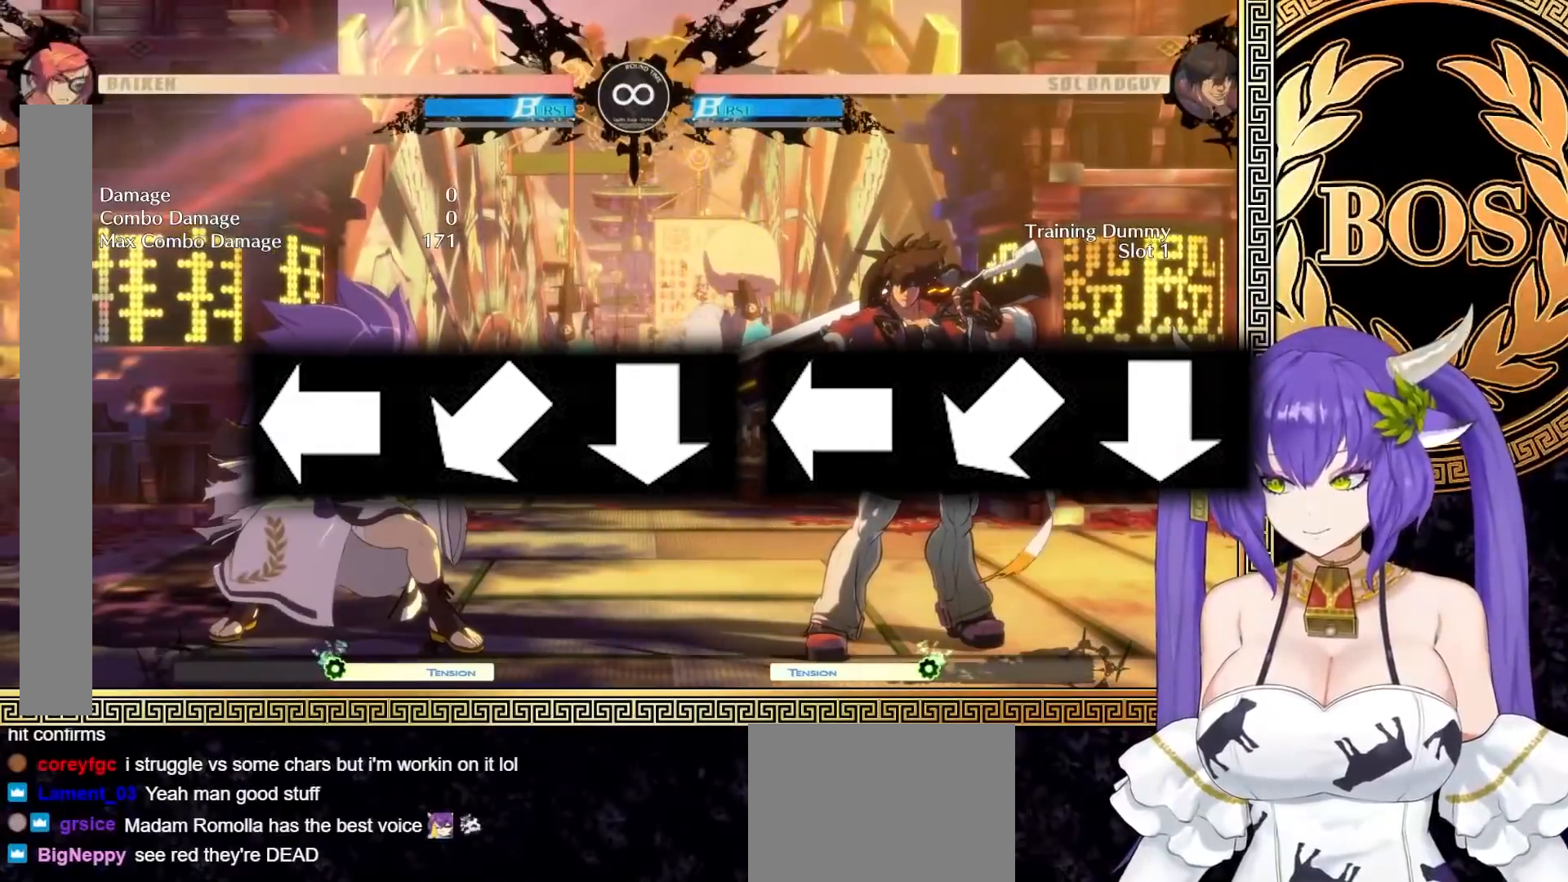
{"buttons": [], "left_stick": "center", "events": []}